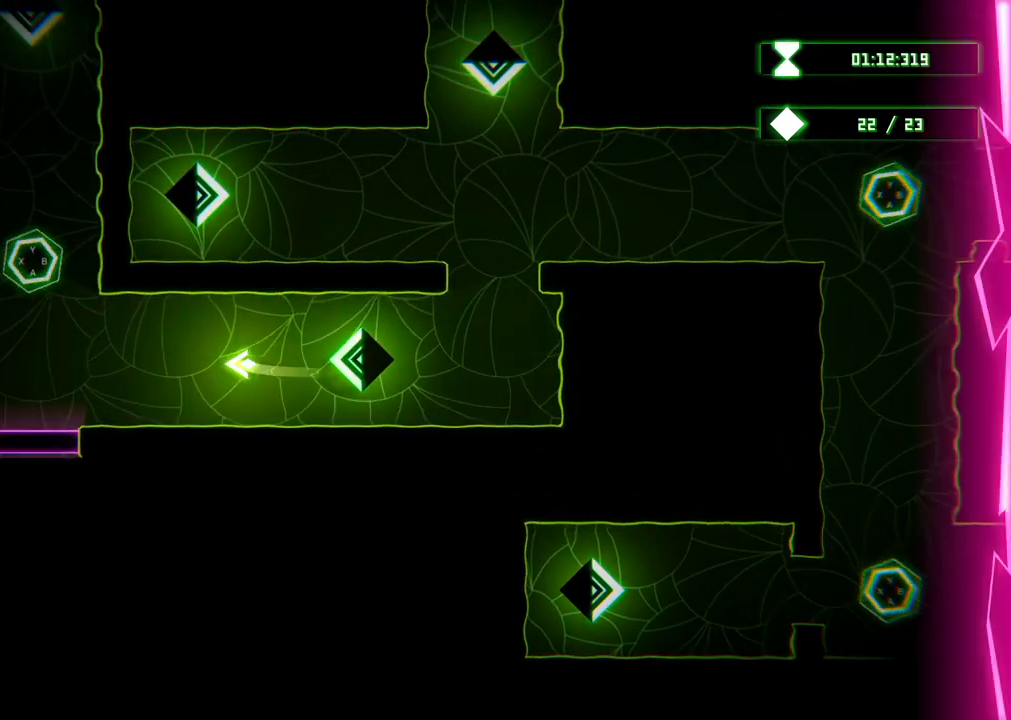
Gameplay with a controller (Xbox layout); each line is a JSON object with the inputs held at the frame after it. "events" lists button and stick changes between this image and that frame as [ms after this image, input, new state], when the widget could be followed in between. Not read: L3 R3.
{"buttons": [], "left_stick": "up", "right_stick": "center", "events": [[350, "left_stick", "up-left"], [483, "left_stick", "up"]]}
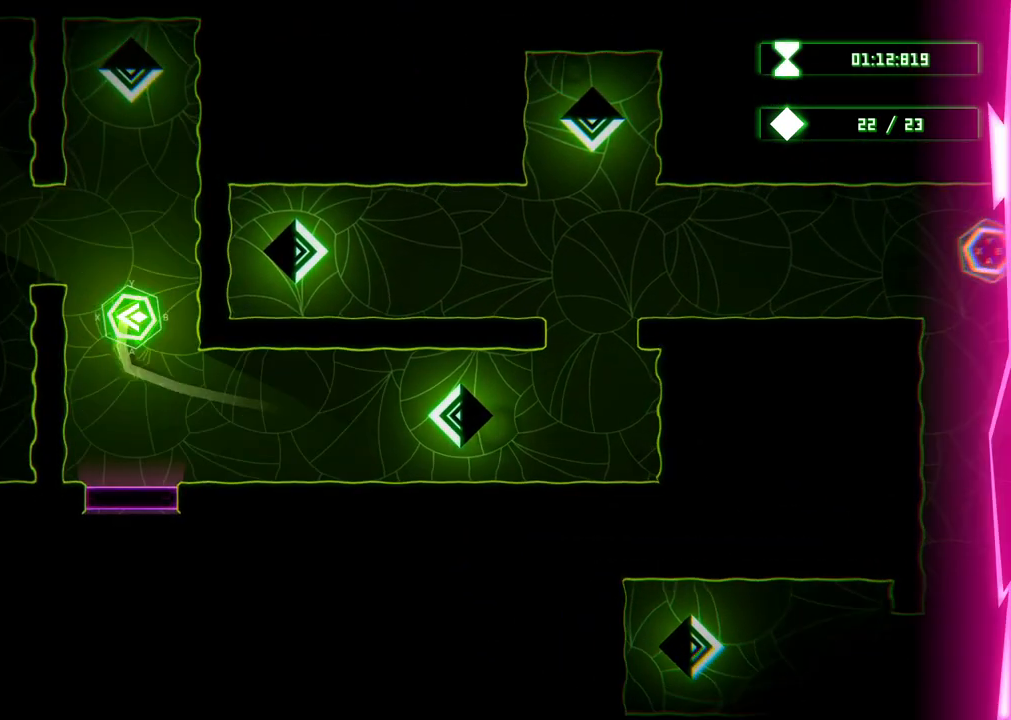
{"buttons": [], "left_stick": "up", "right_stick": "center", "events": [[150, "left_stick", "center"], [400, "left_stick", "up"]]}
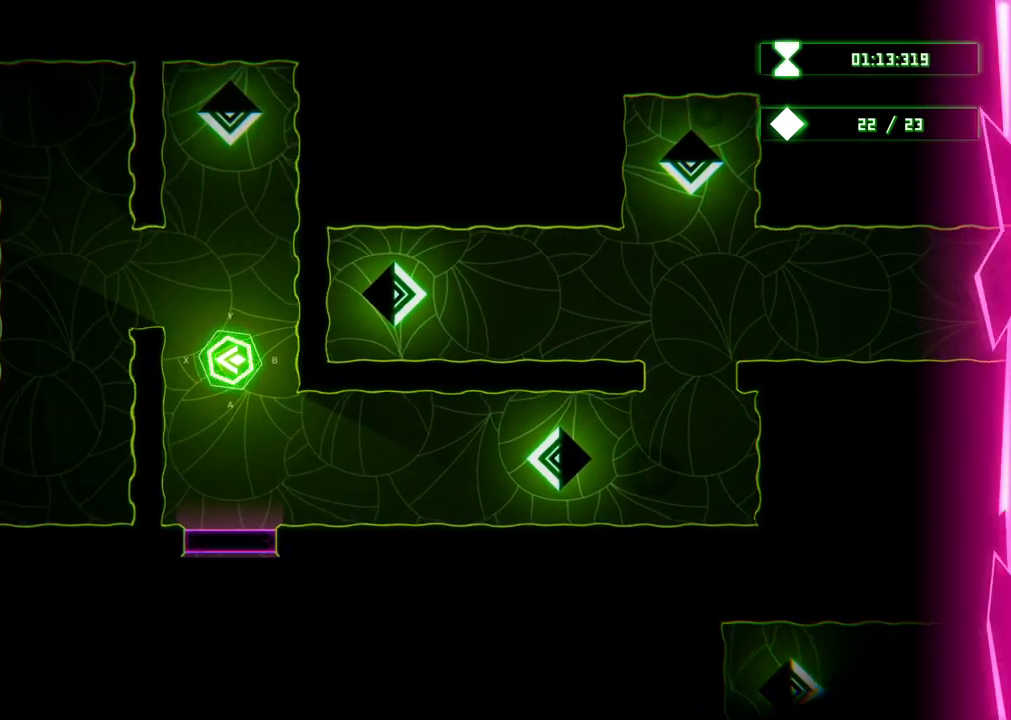
{"buttons": [], "left_stick": "center", "right_stick": "center", "events": [[67, "left_stick", "center"], [133, "Y", "down"], [233, "Y", "up"]]}
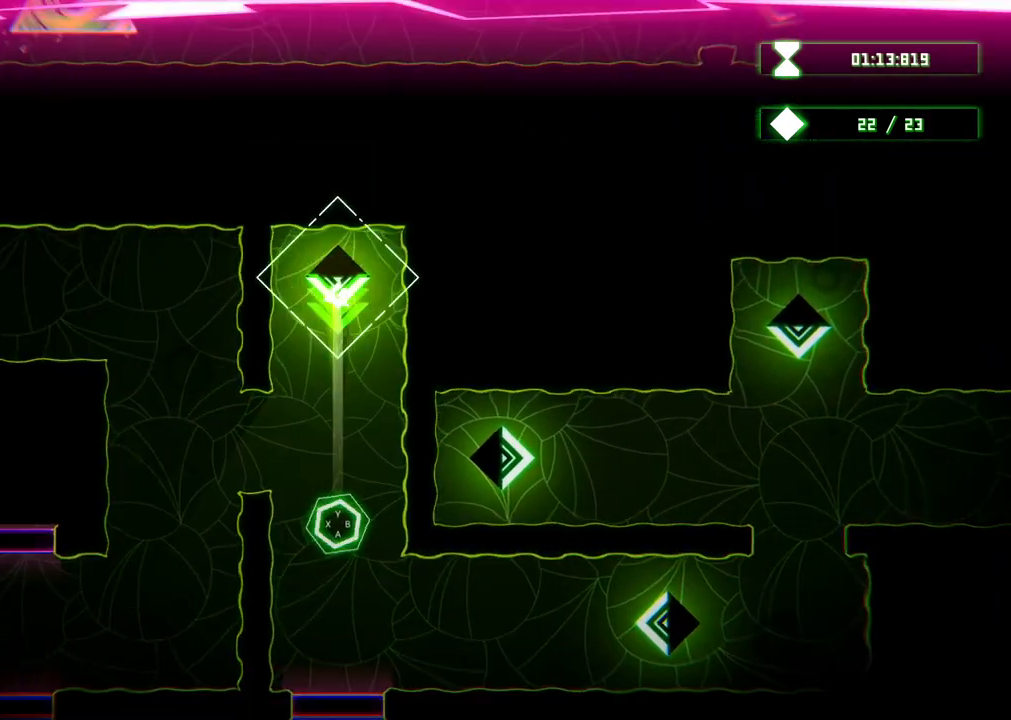
{"buttons": ["R2"], "left_stick": "center", "right_stick": "center", "events": [[133, "R2", "down"], [233, "left_stick", "down"], [300, "left_stick", "center"]]}
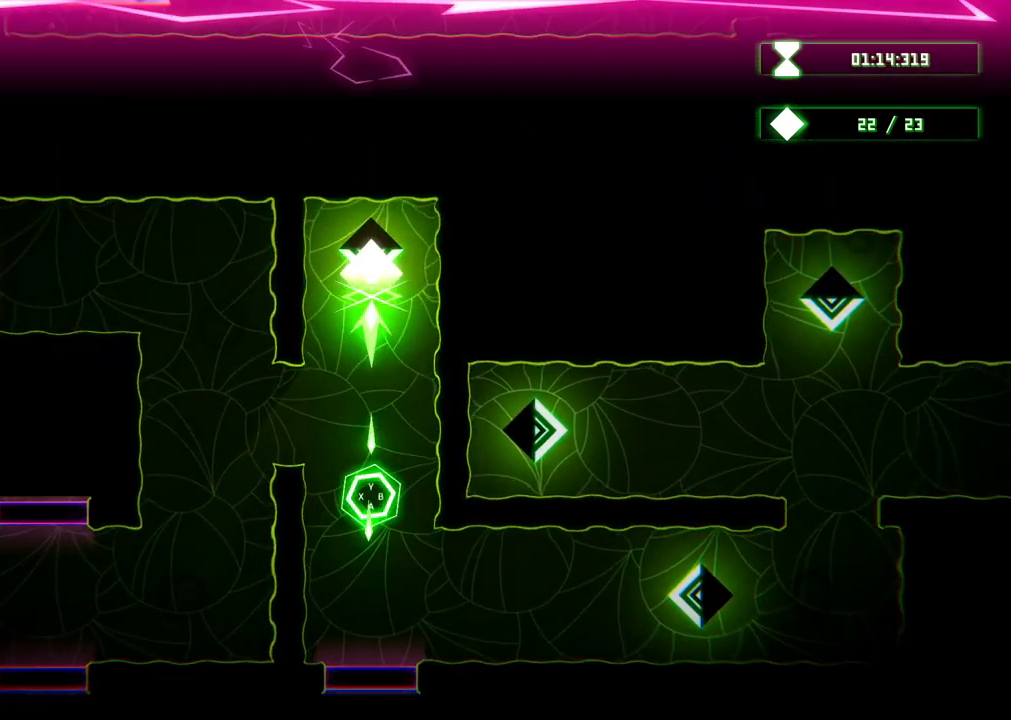
{"buttons": ["R2"], "left_stick": "center", "right_stick": "center", "events": [[17, "left_stick", "down"], [317, "left_stick", "center"]]}
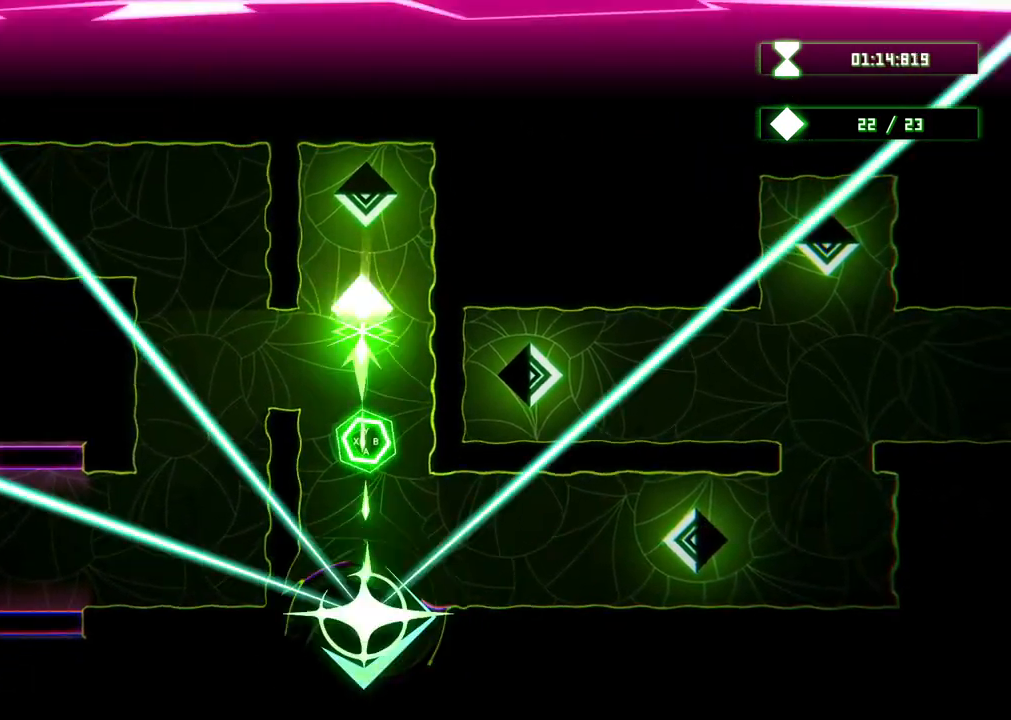
{"buttons": [], "left_stick": "center", "right_stick": "center", "events": [[183, "R2", "up"]]}
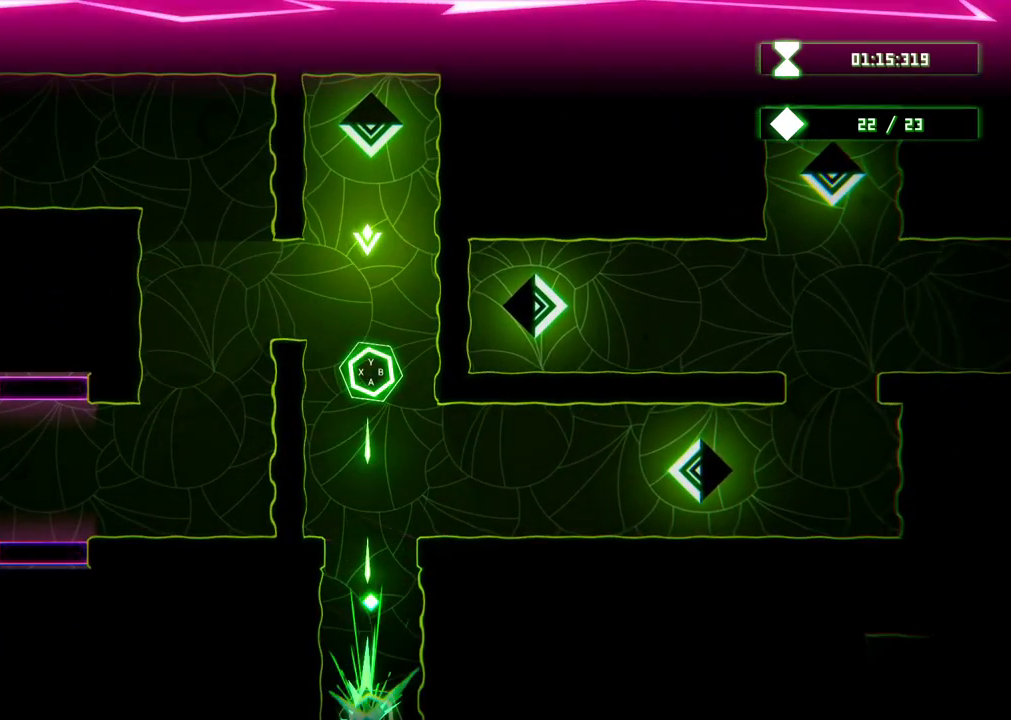
{"buttons": [], "left_stick": "left", "right_stick": "center", "events": [[117, "left_stick", "down-left"], [283, "left_stick", "left"]]}
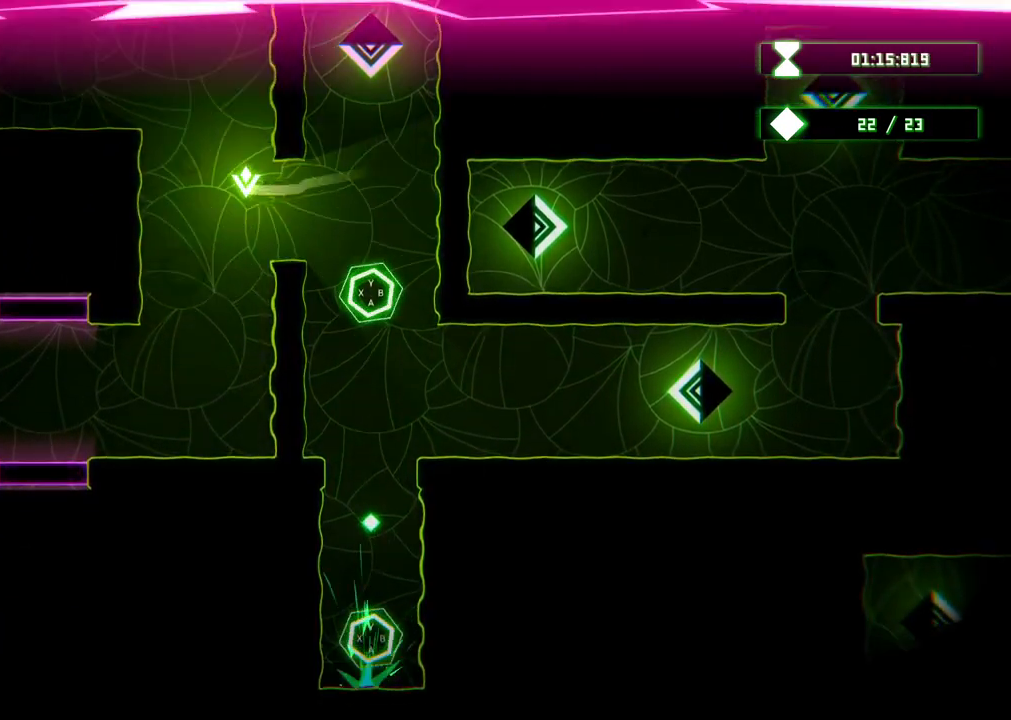
{"buttons": [], "left_stick": "down-left", "right_stick": "center", "events": [[83, "left_stick", "center"], [433, "left_stick", "down-left"]]}
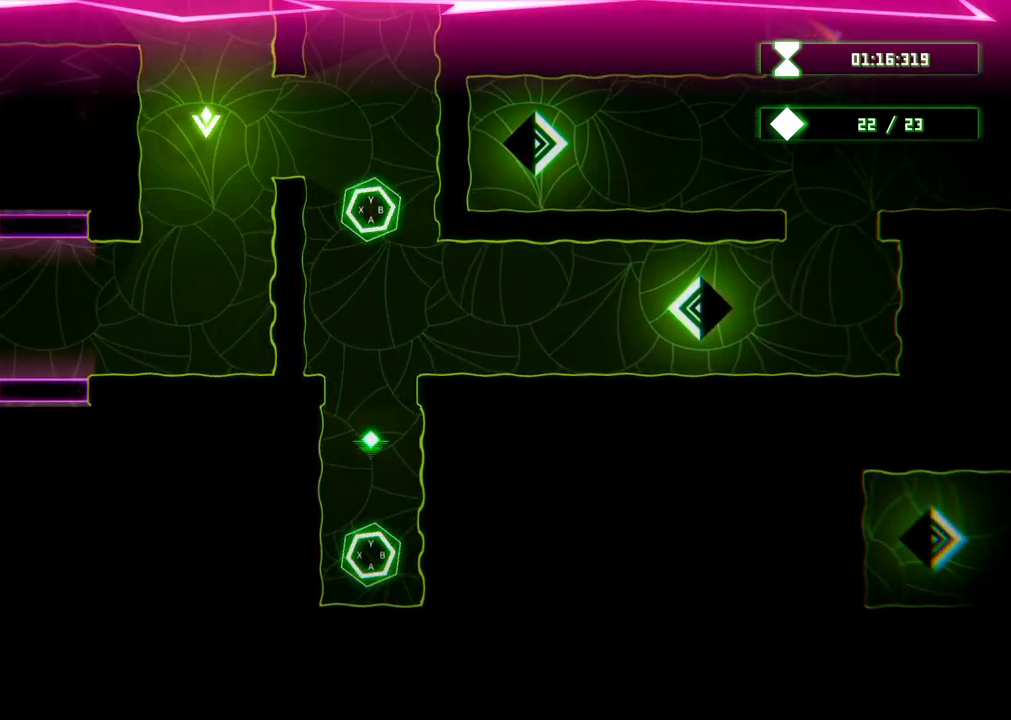
{"buttons": [], "left_stick": "down-left", "right_stick": "center", "events": [[17, "left_stick", "down"], [150, "left_stick", "down-left"]]}
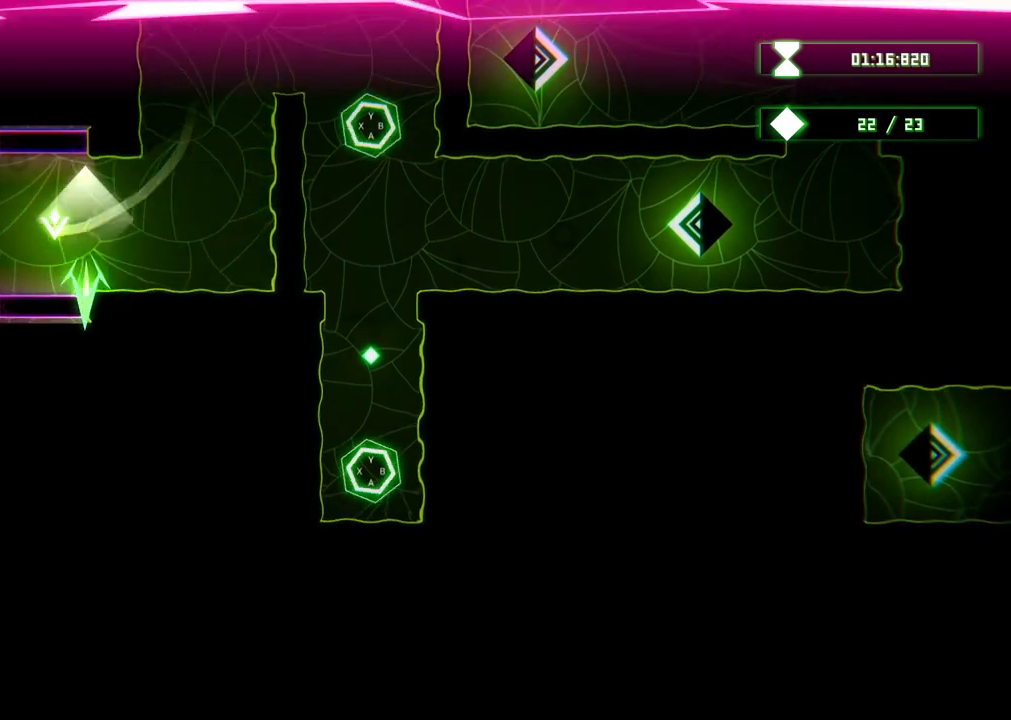
{"buttons": [], "left_stick": "center", "right_stick": "center", "events": [[133, "left_stick", "left"], [317, "left_stick", "center"]]}
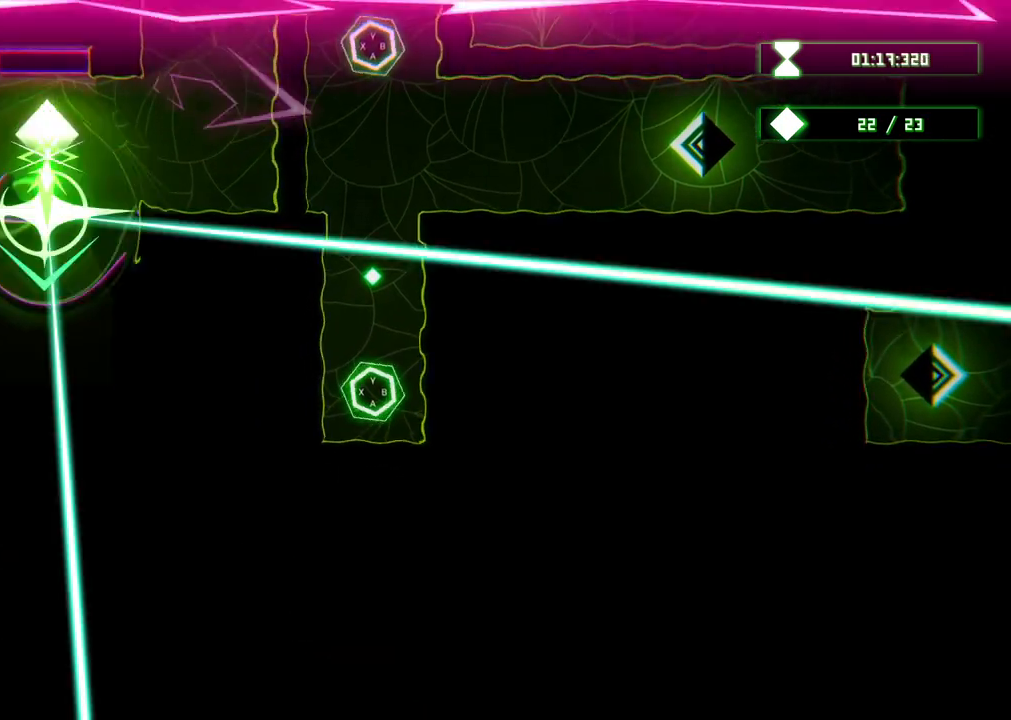
{"buttons": [], "left_stick": "down", "right_stick": "center", "events": [[233, "left_stick", "down"], [300, "R2", "down"], [317, "R2", "up"]]}
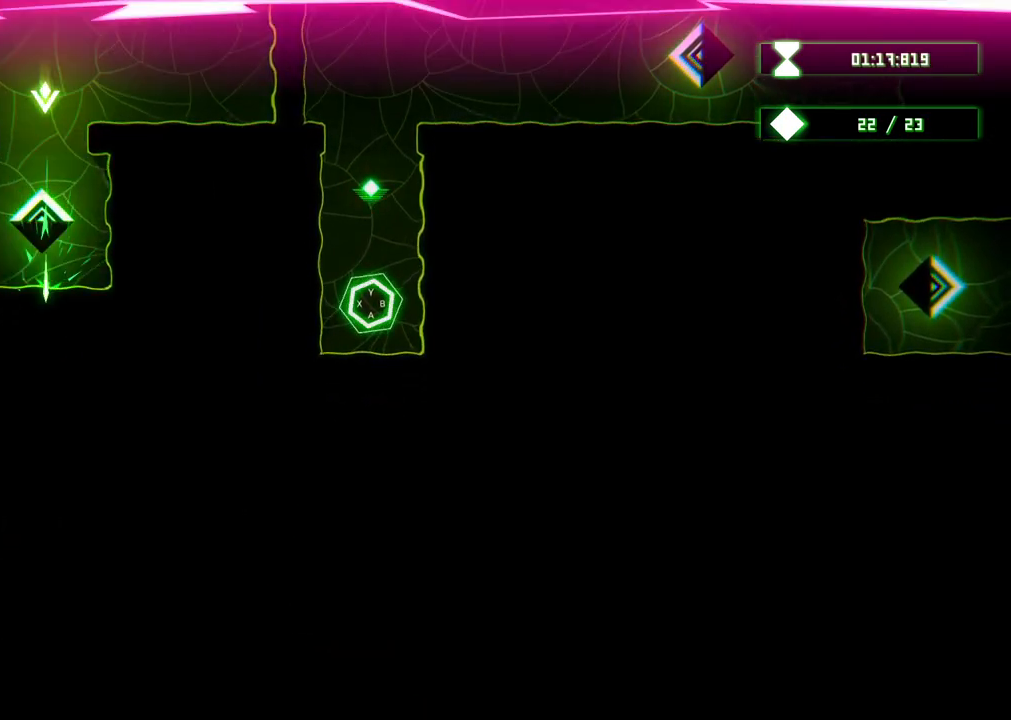
{"buttons": ["R2"], "left_stick": "up", "right_stick": "center", "events": [[250, "left_stick", "center"], [350, "left_stick", "up"], [467, "R2", "down"]]}
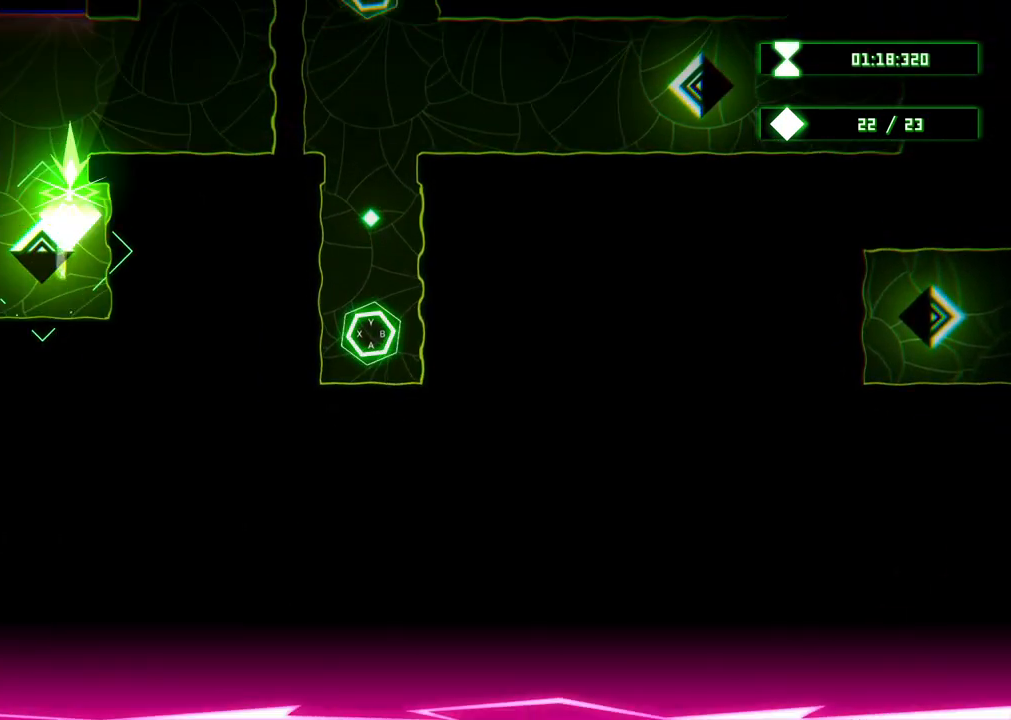
{"buttons": ["R2"], "left_stick": "up-left", "right_stick": "center", "events": [[50, "left_stick", "center"], [383, "left_stick", "up-left"]]}
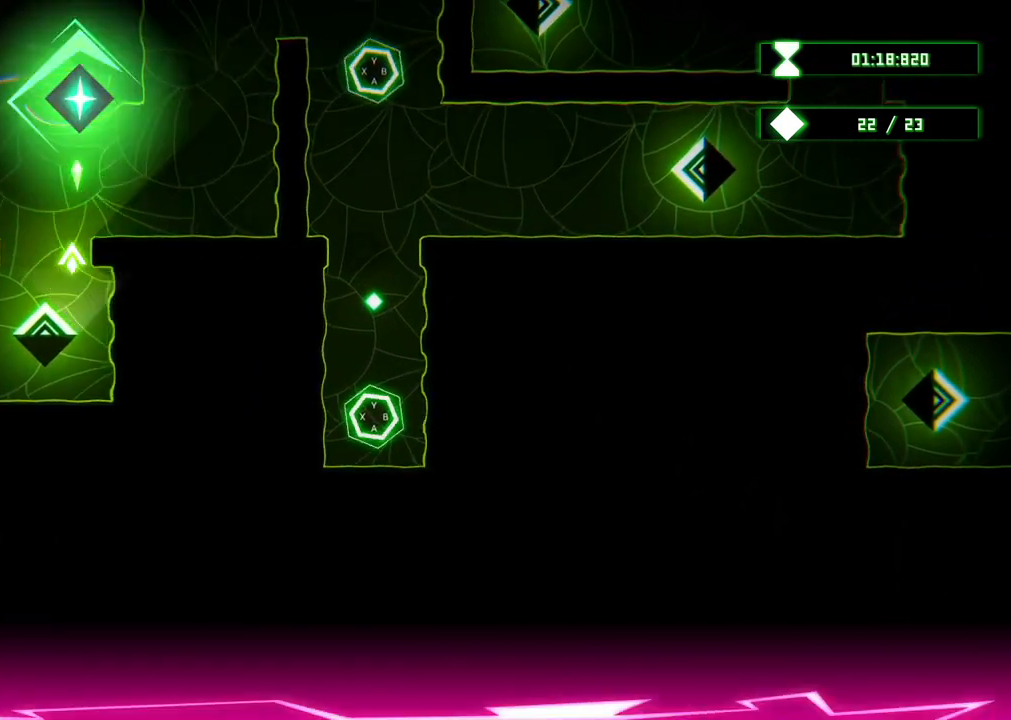
{"buttons": [], "left_stick": "center", "right_stick": "center", "events": [[150, "left_stick", "center"], [333, "R2", "up"]]}
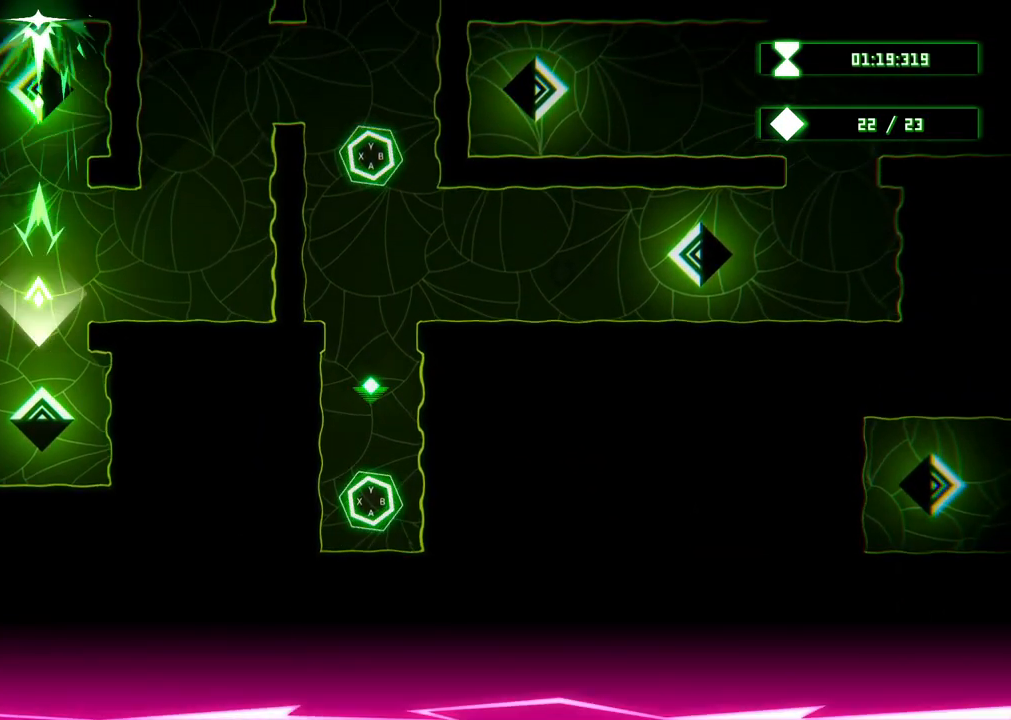
{"buttons": [], "left_stick": "center", "right_stick": "center", "events": [[33, "left_stick", "up"], [300, "left_stick", "center"]]}
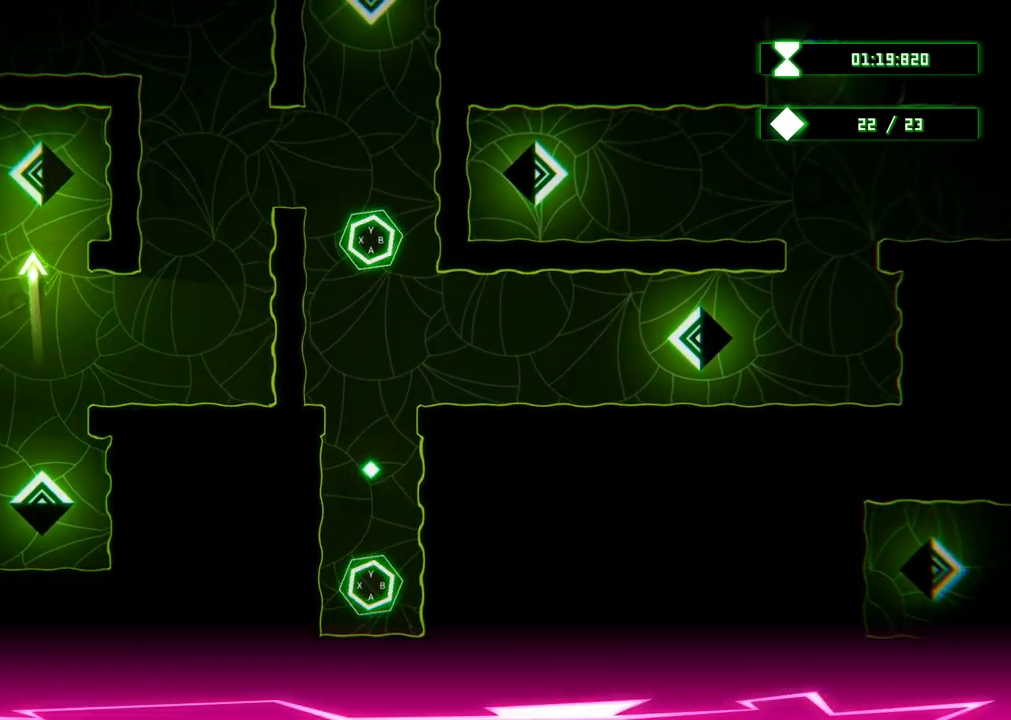
{"buttons": [], "left_stick": "down-right", "right_stick": "center", "events": [[167, "left_stick", "up"], [400, "left_stick", "down-right"]]}
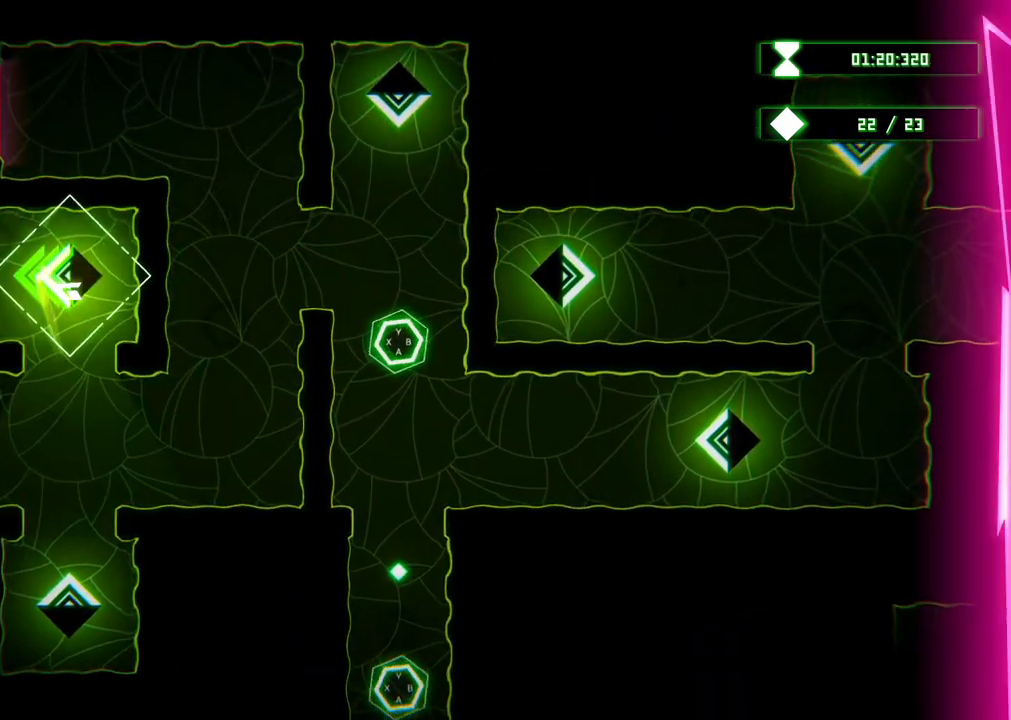
{"buttons": [], "left_stick": "down-right", "right_stick": "center", "events": []}
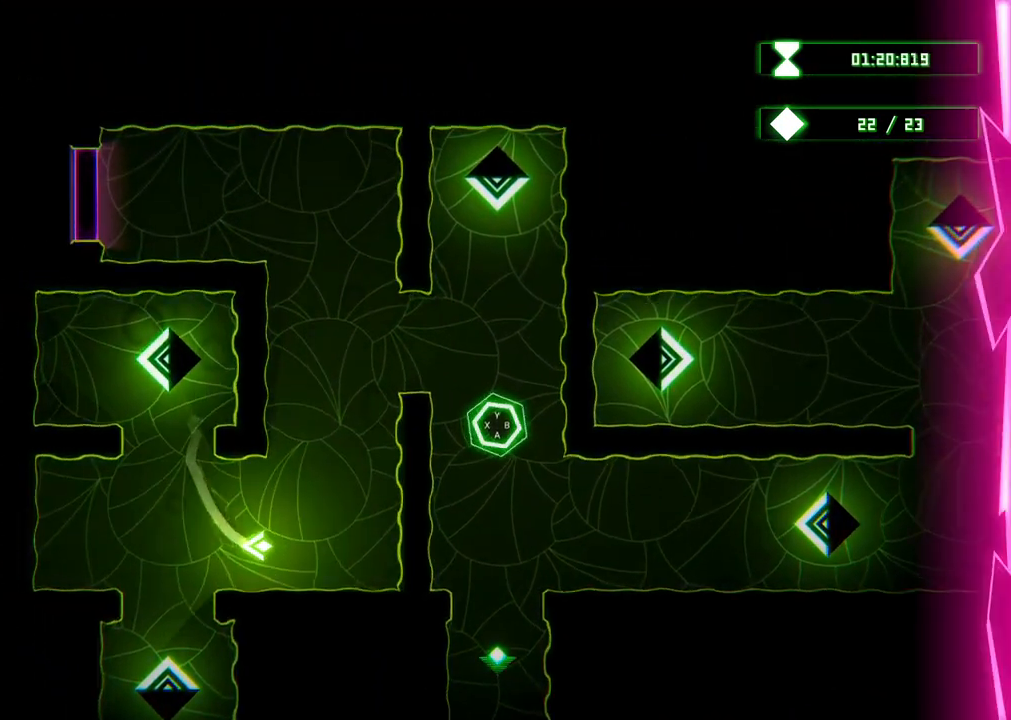
{"buttons": [], "left_stick": "up", "right_stick": "center", "events": [[50, "left_stick", "up-right"], [250, "left_stick", "up"]]}
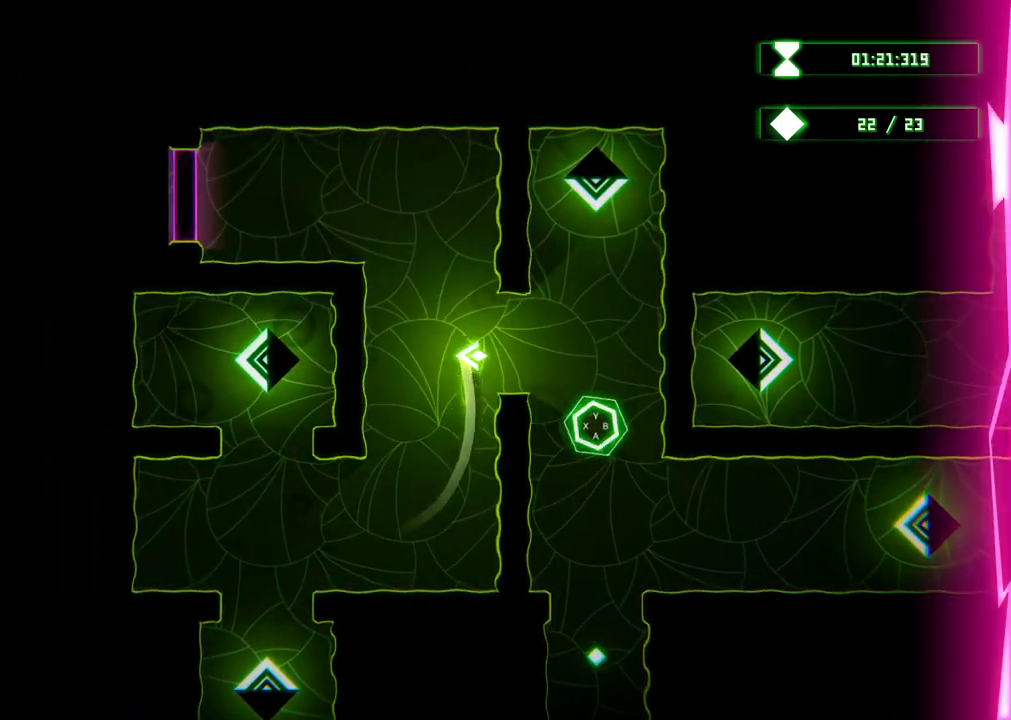
{"buttons": ["R2"], "left_stick": "left", "right_stick": "center", "events": [[67, "left_stick", "up-left"], [300, "R2", "down"], [383, "left_stick", "left"]]}
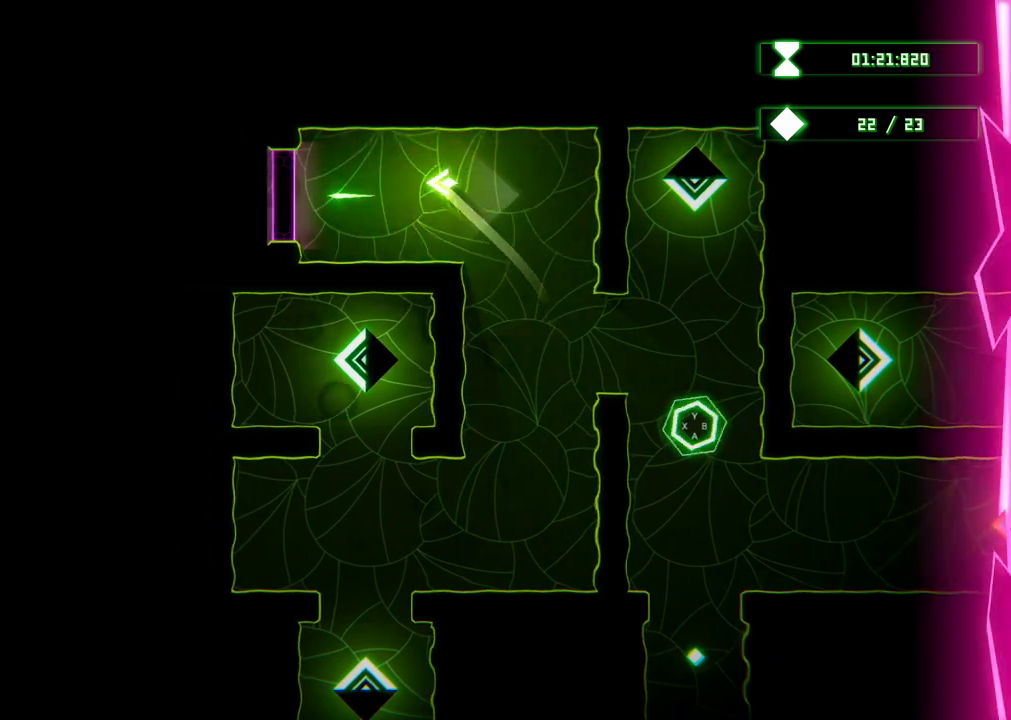
{"buttons": [], "left_stick": "left", "right_stick": "center", "events": [[500, "R2", "up"]]}
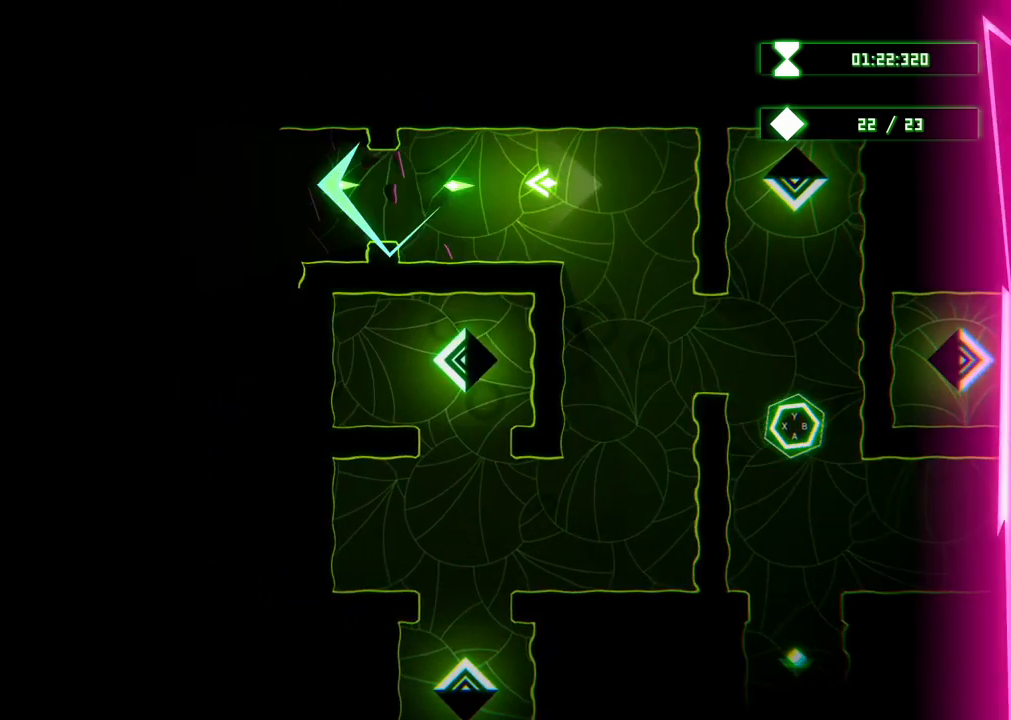
{"buttons": [], "left_stick": "left", "right_stick": "center", "events": []}
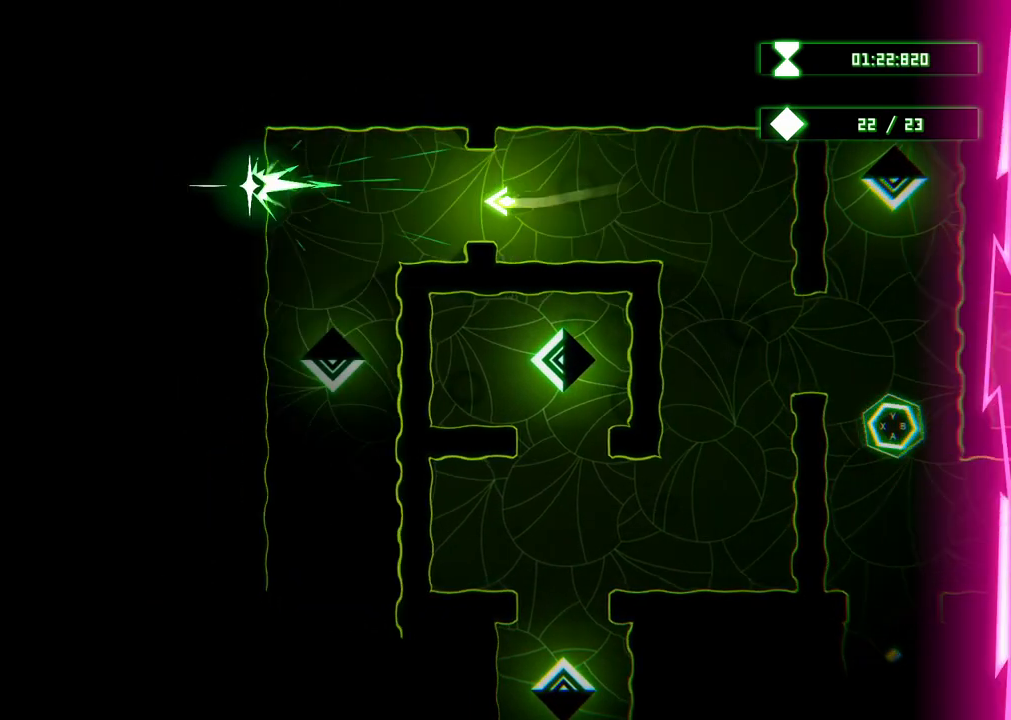
{"buttons": [], "left_stick": "down", "right_stick": "center", "events": [[217, "left_stick", "down-left"], [317, "left_stick", "down"]]}
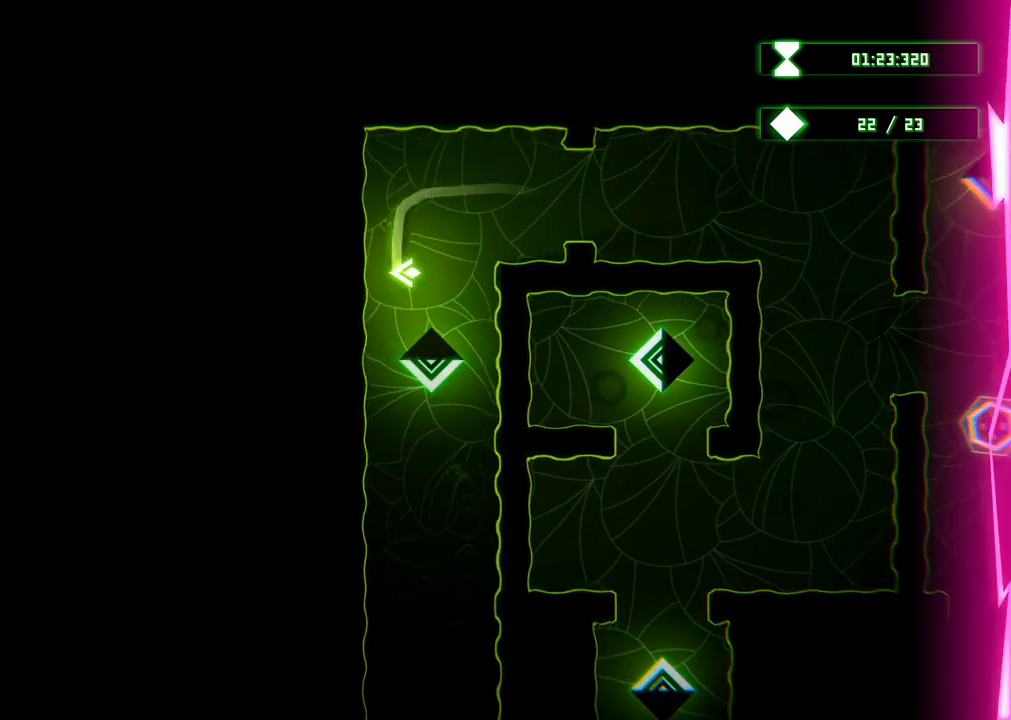
{"buttons": [], "left_stick": "center", "right_stick": "center", "events": [[200, "left_stick", "center"]]}
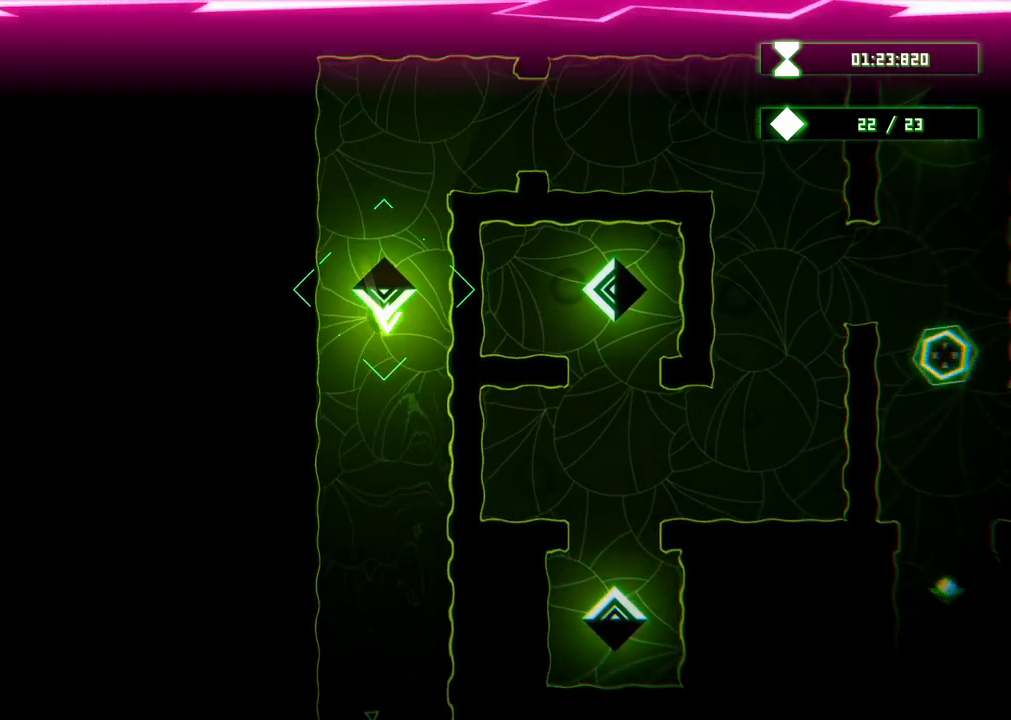
{"buttons": [], "left_stick": "center", "right_stick": "center", "events": []}
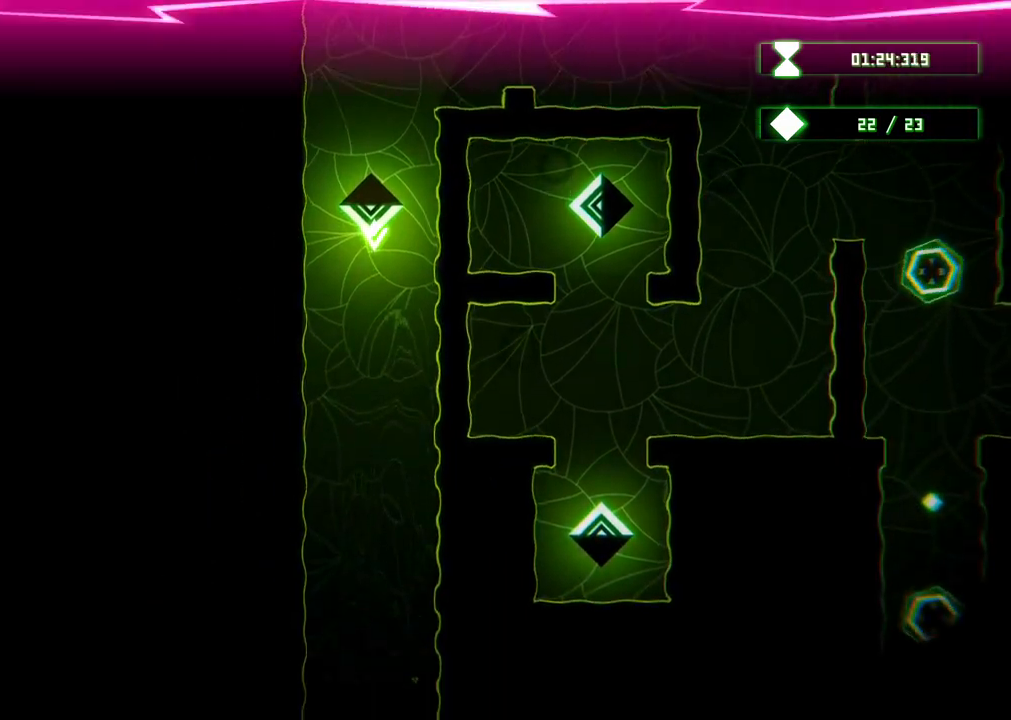
{"buttons": [], "left_stick": "up", "right_stick": "center", "events": [[217, "left_stick", "up"]]}
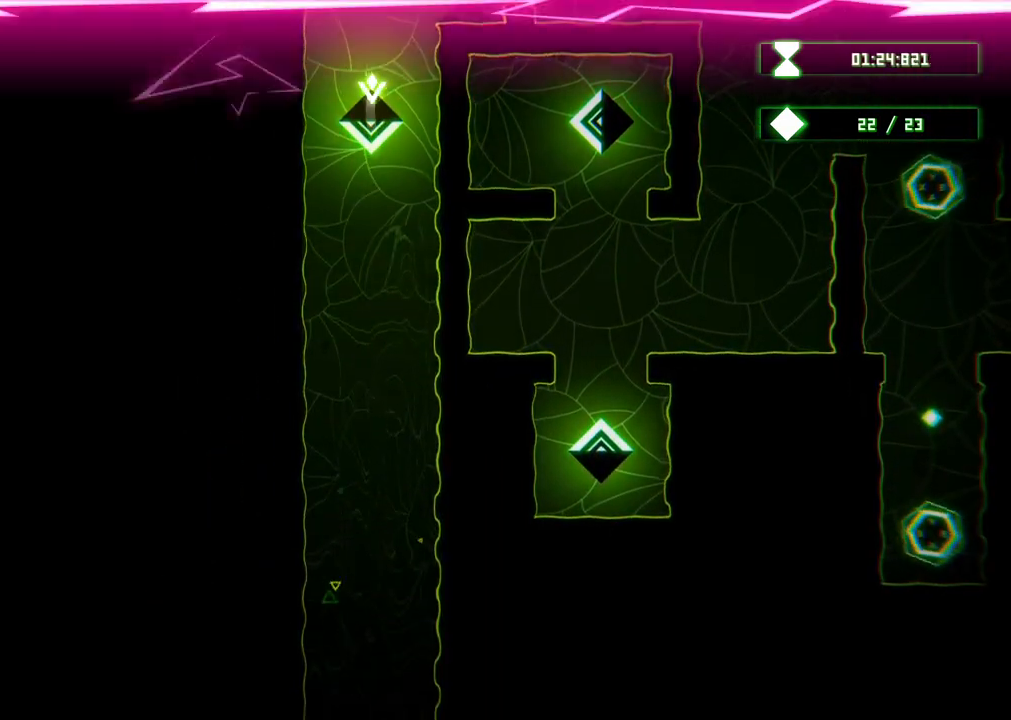
{"buttons": ["L2"], "left_stick": "up-left", "right_stick": "center", "events": [[50, "left_stick", "up-right"], [200, "left_stick", "down"], [250, "left_stick", "center"], [467, "L2", "down"], [483, "left_stick", "up-left"]]}